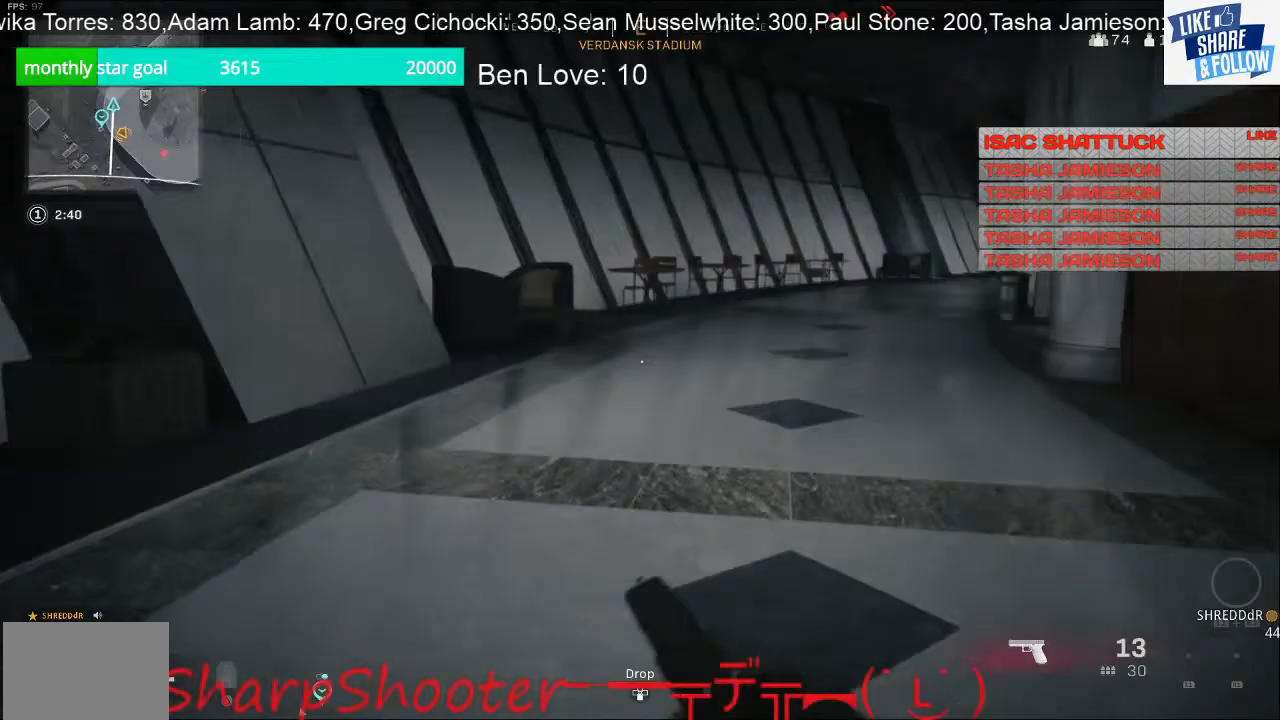
Gameplay with a controller (PlayStation layout); each line is a JSON object with the inputs held at the frame after it. "events" lists button and stick changes between this image and that frame as [ms after this image, input, new state], when the widget could be followed in between.
{"buttons": [], "left_stick": "down-right", "right_stick": "left", "events": [[67, "left_stick", "up-right"], [167, "left_stick", "right"], [267, "left_stick", "down-right"]]}
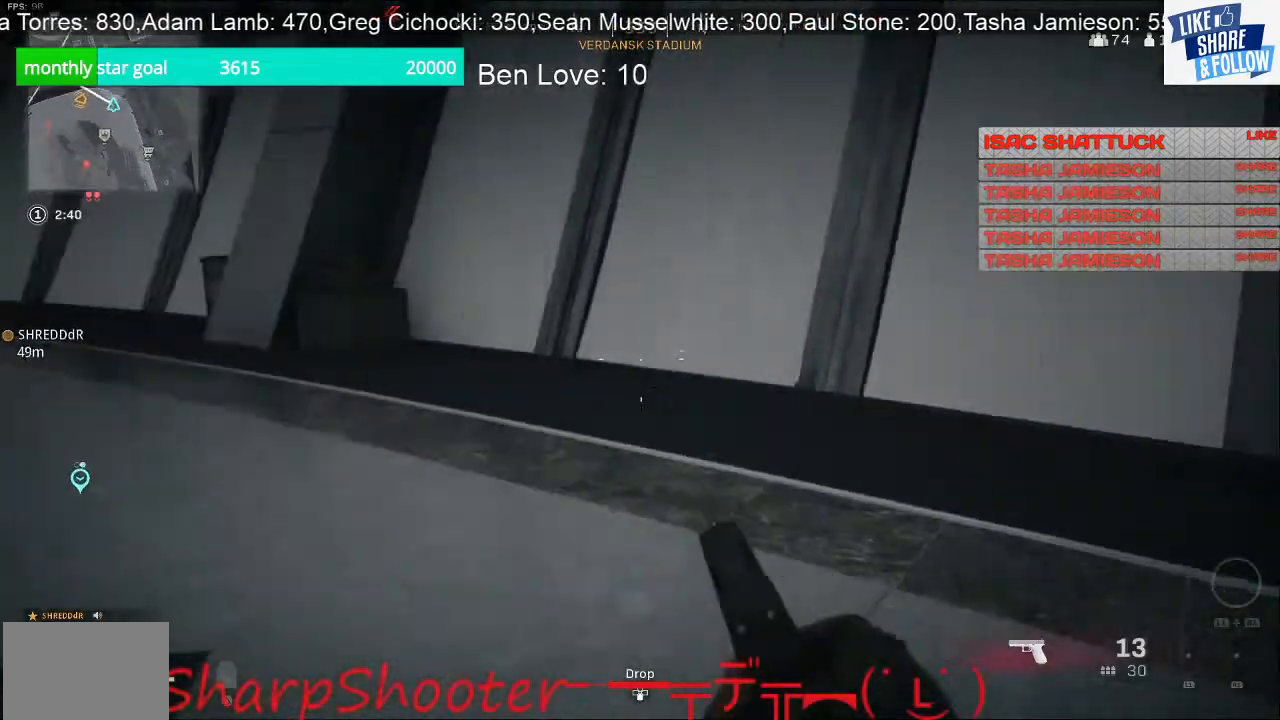
{"buttons": [], "left_stick": "up-right", "right_stick": "center", "events": [[33, "right_stick", "center"], [100, "left_stick", "right"], [133, "right_stick", "left"], [233, "left_stick", "up-right"], [400, "right_stick", "center"]]}
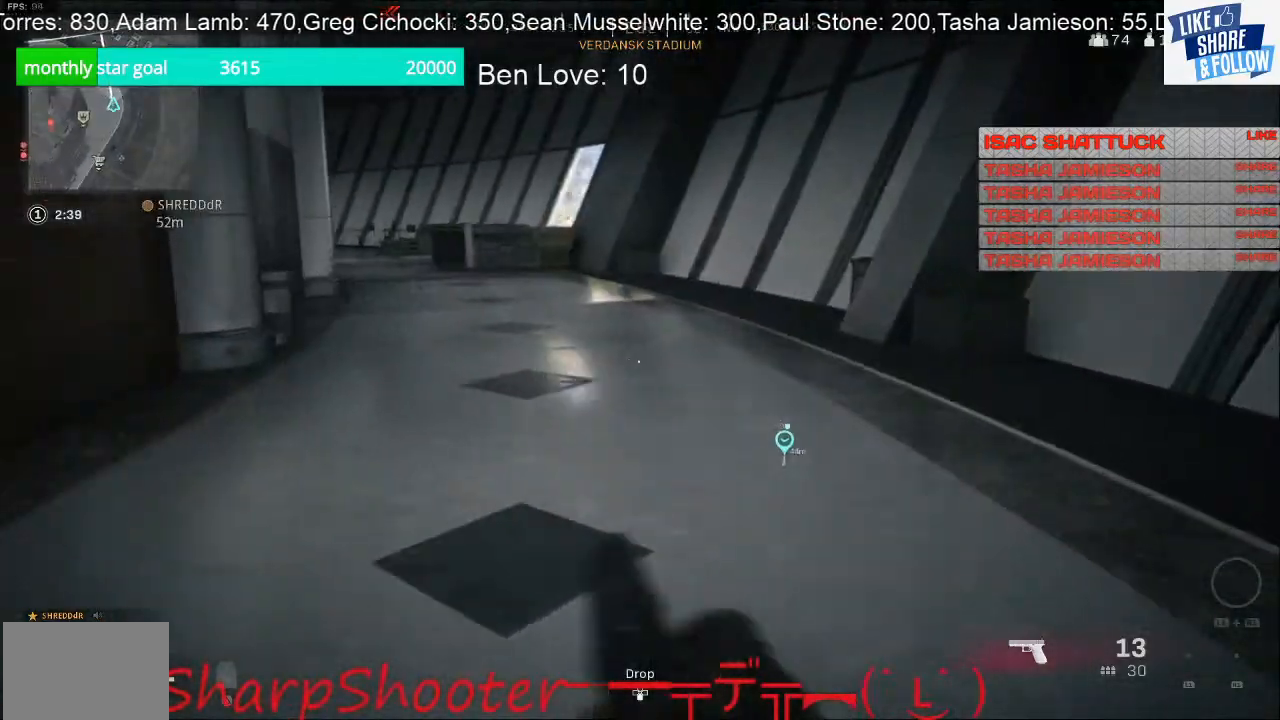
{"buttons": [], "left_stick": "up-right", "right_stick": "left", "events": [[33, "right_stick", "left"], [200, "right_stick", "center"], [433, "right_stick", "left"]]}
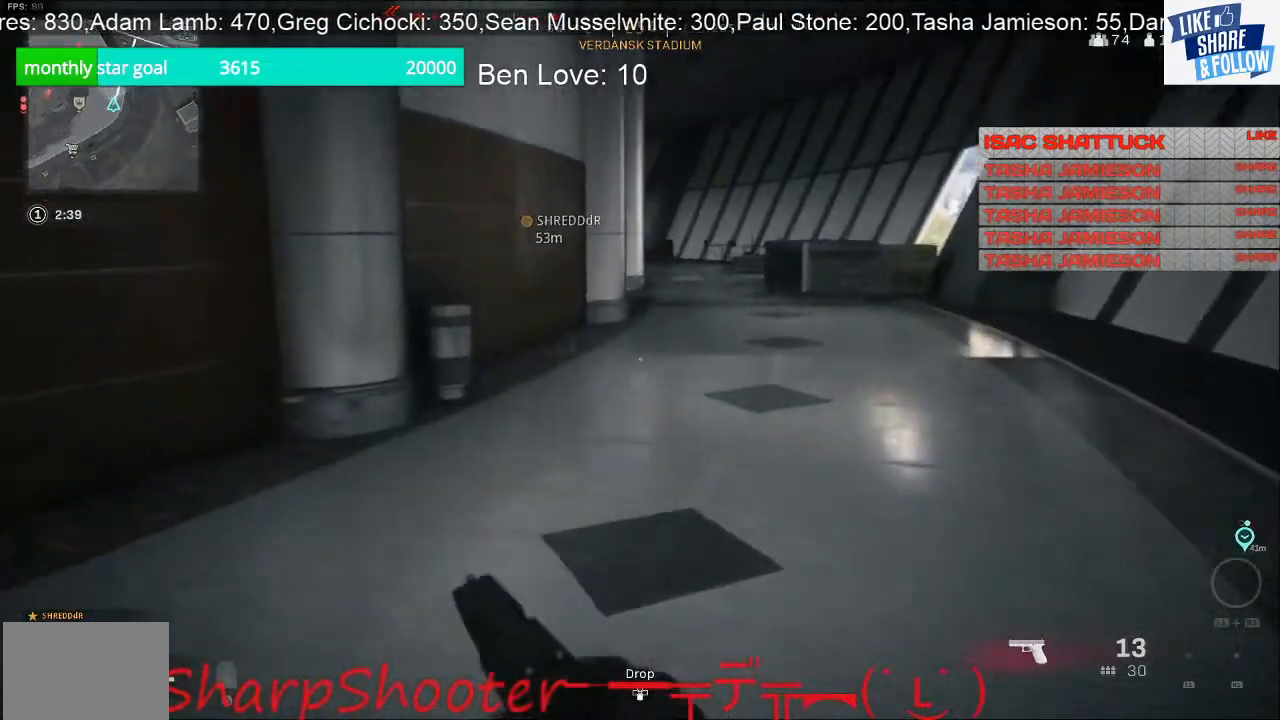
{"buttons": [], "left_stick": "up-left", "right_stick": "left", "events": [[167, "left_stick", "down-right"], [300, "left_stick", "left"], [367, "left_stick", "up-left"]]}
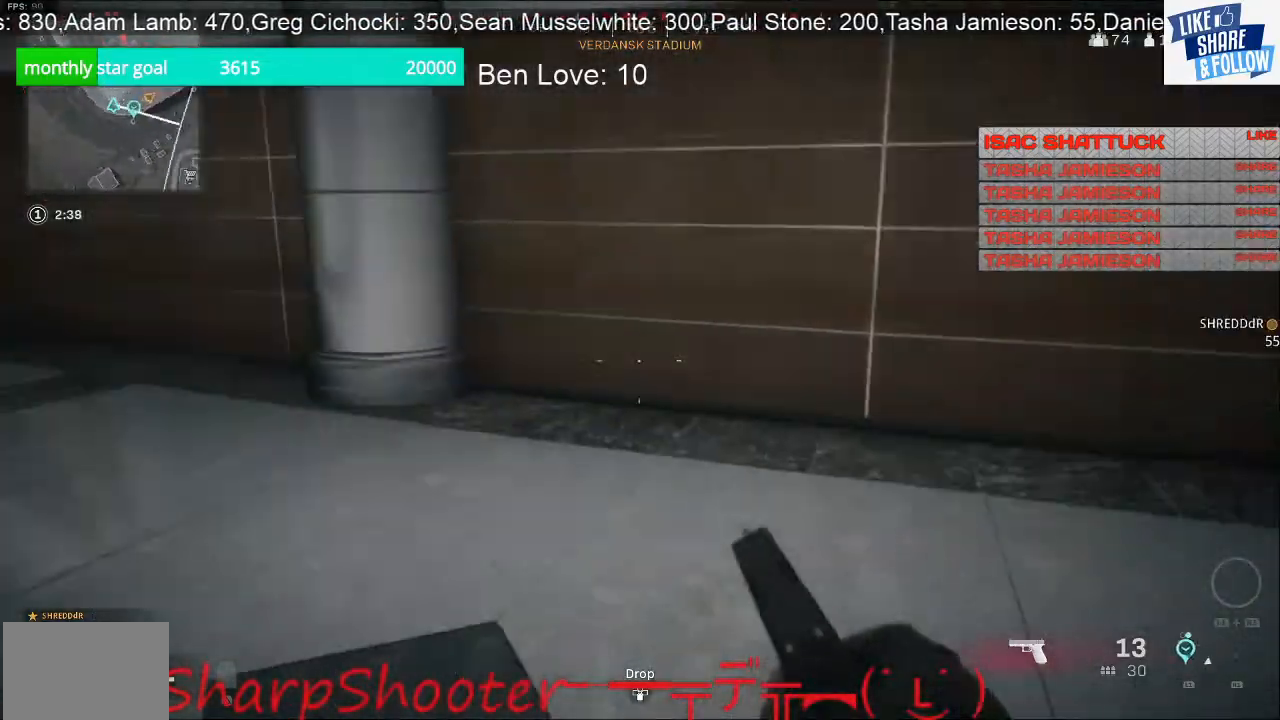
{"buttons": [], "left_stick": "up", "right_stick": "center", "events": [[200, "right_stick", "center"], [233, "left_stick", "up"], [333, "right_stick", "left"], [500, "right_stick", "center"]]}
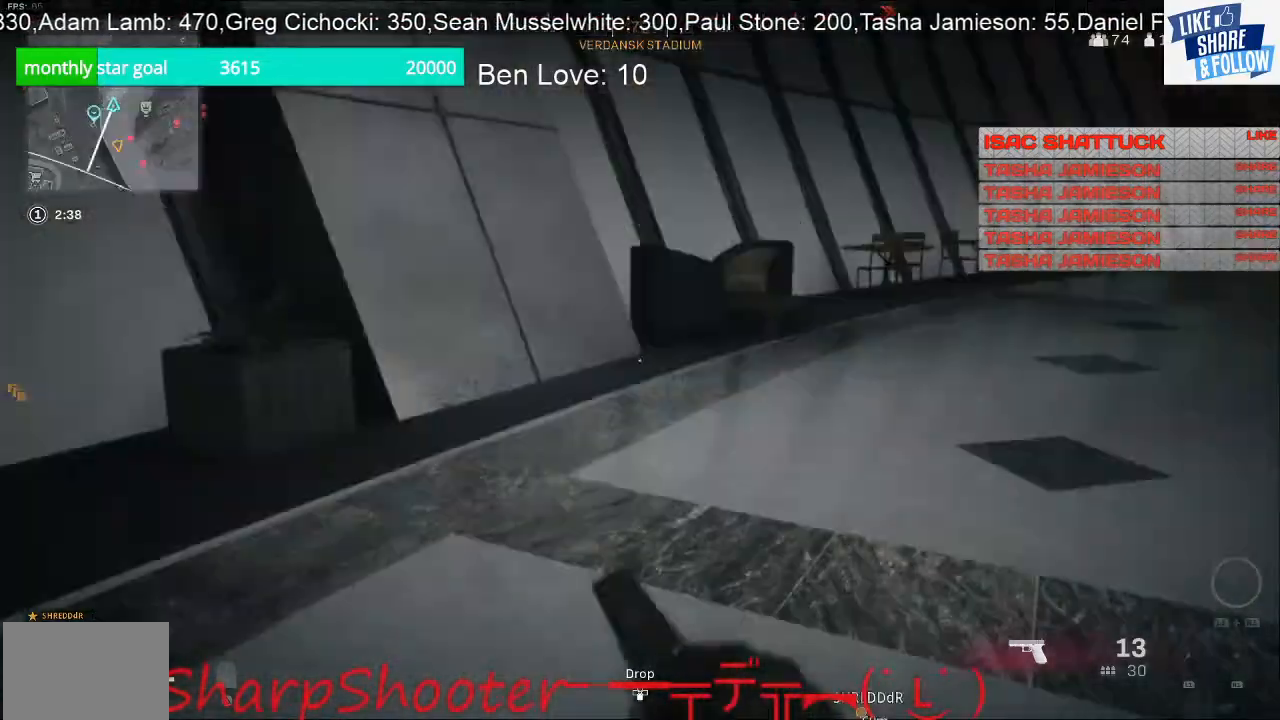
{"buttons": [], "left_stick": "up-right", "right_stick": "center", "events": [[500, "left_stick", "up-right"]]}
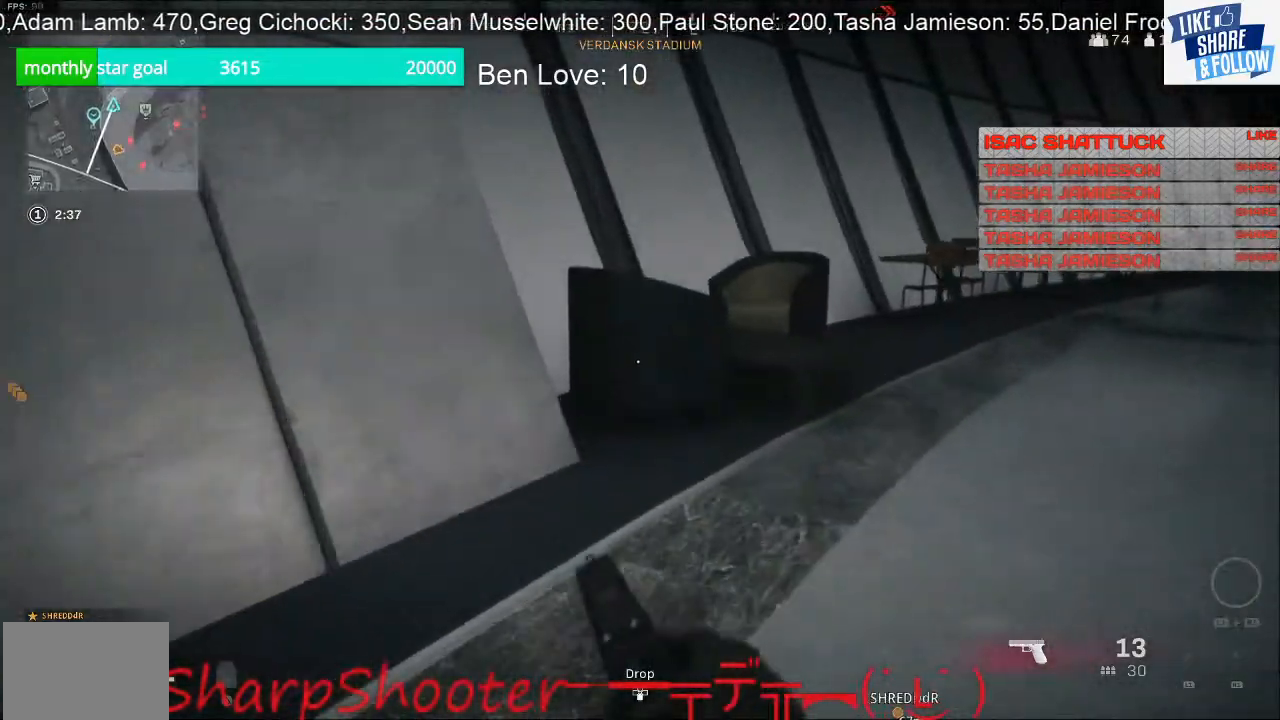
{"buttons": [], "left_stick": "right", "right_stick": "left", "events": [[33, "right_stick", "right"], [133, "right_stick", "center"], [267, "right_stick", "left"], [433, "left_stick", "right"]]}
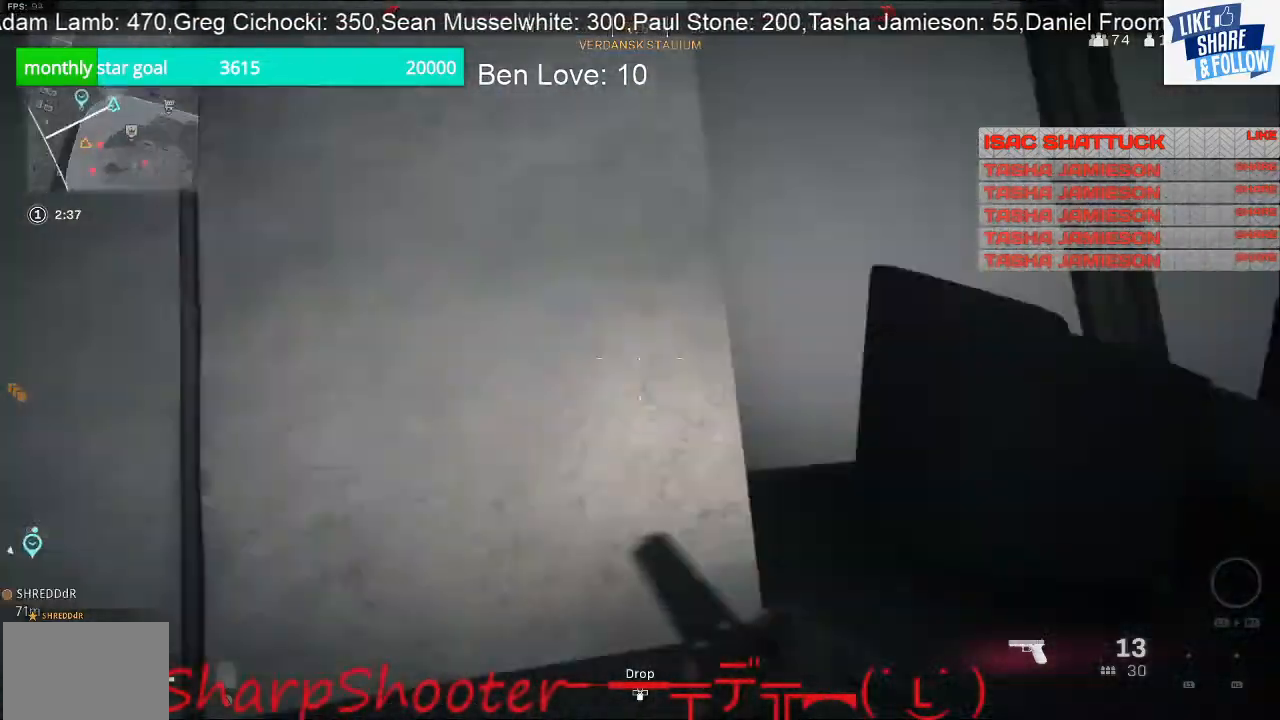
{"buttons": [], "left_stick": "right", "right_stick": "center", "events": [[33, "right_stick", "center"], [200, "right_stick", "down-right"], [300, "right_stick", "center"], [400, "CROSS", "down"], [500, "CROSS", "up"]]}
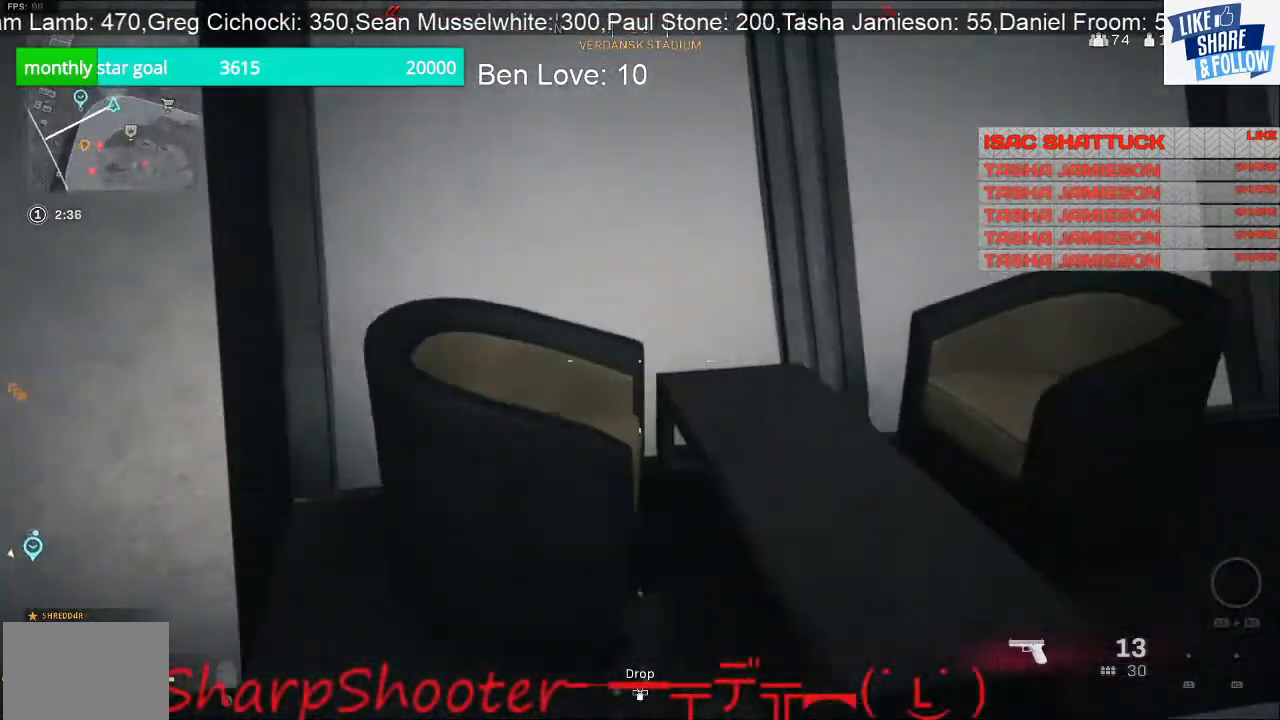
{"buttons": [], "left_stick": "right", "right_stick": "center", "events": [[67, "right_stick", "down-left"], [267, "right_stick", "center"]]}
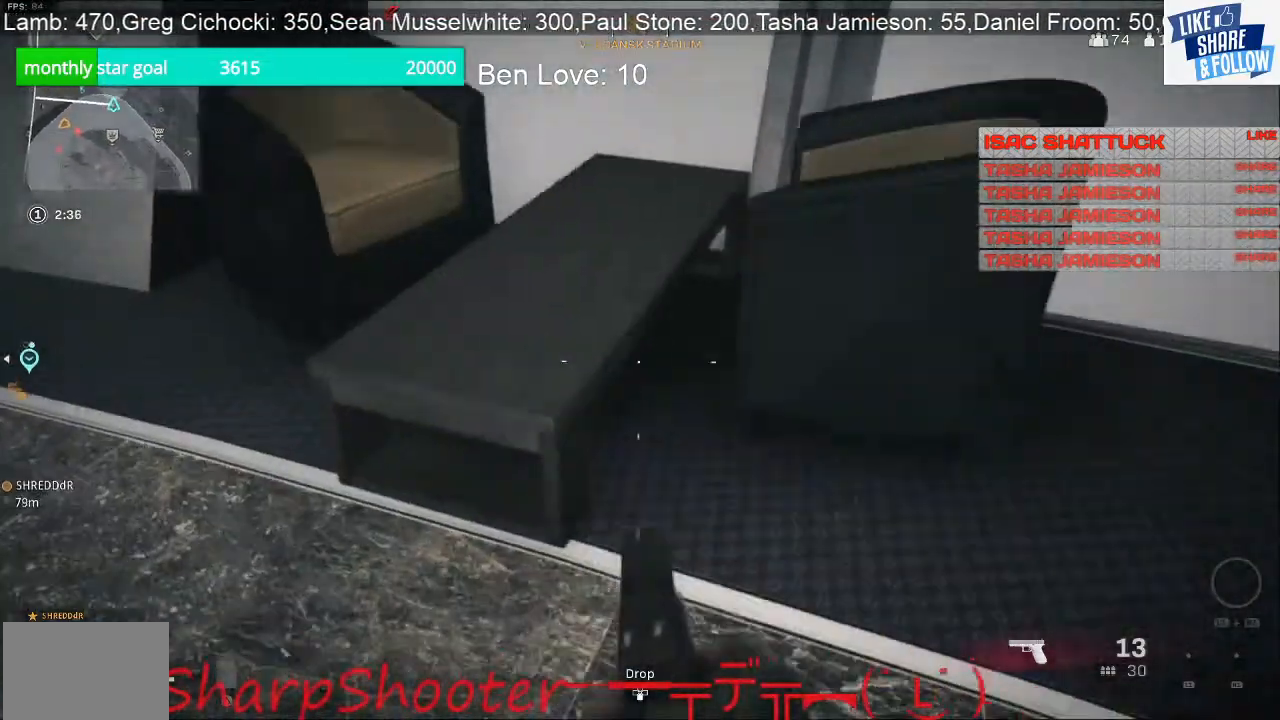
{"buttons": [], "left_stick": "right", "right_stick": "center", "events": [[200, "R3", "down"], [200, "right_stick", "up-left"], [300, "R3", "up"], [300, "right_stick", "up"], [400, "right_stick", "center"]]}
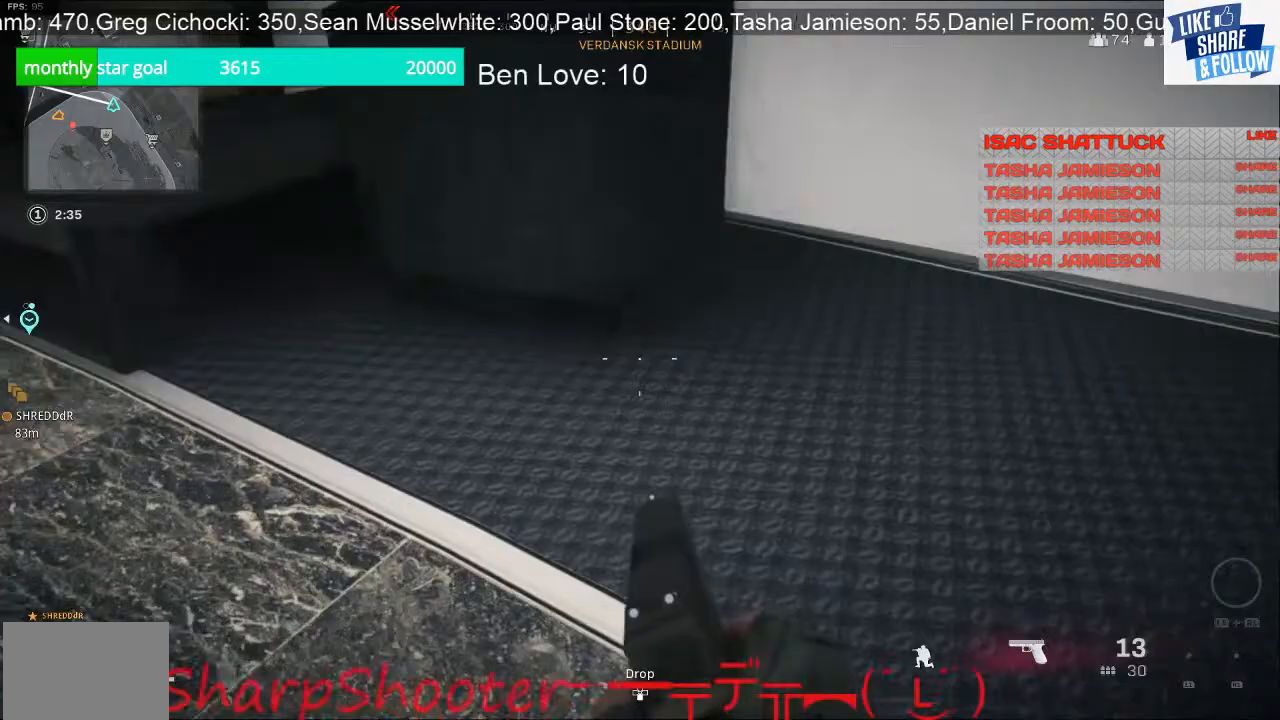
{"buttons": [], "left_stick": "right", "right_stick": "right", "events": [[167, "R3", "down"], [233, "R3", "up"], [233, "right_stick", "up"], [400, "right_stick", "right"]]}
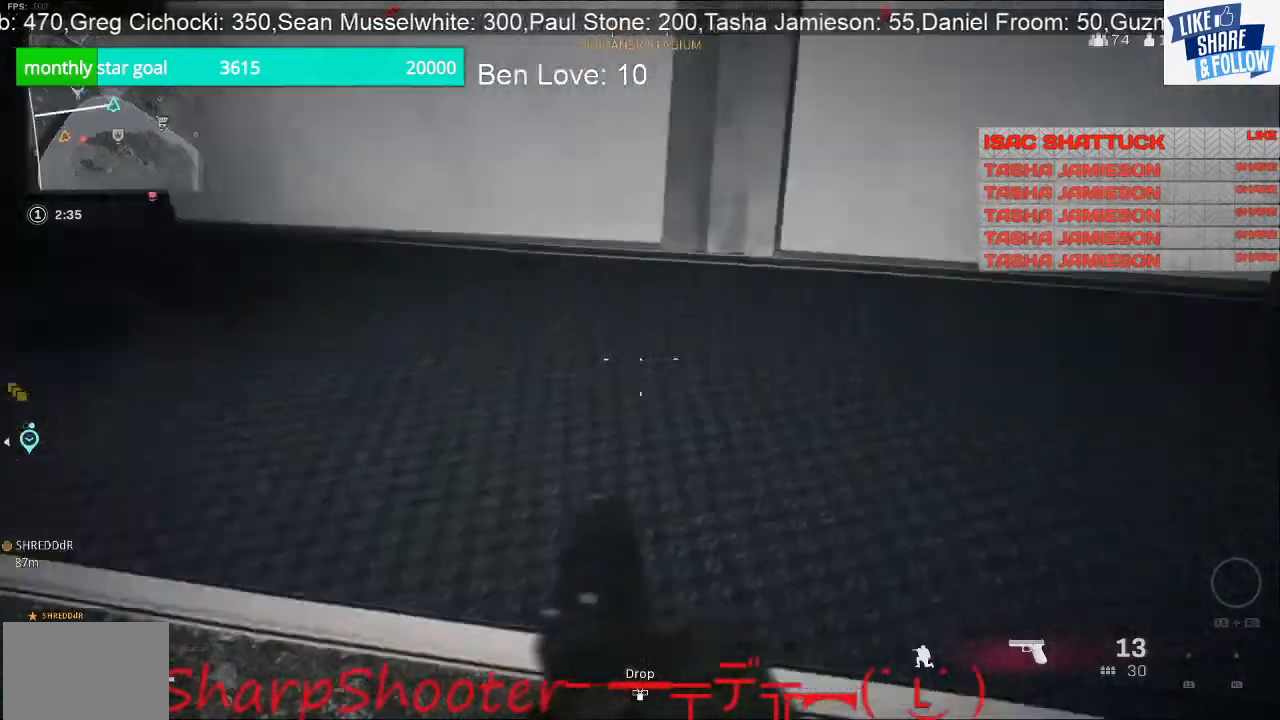
{"buttons": [], "left_stick": "up-right", "right_stick": "right", "events": [[100, "left_stick", "up-right"], [167, "right_stick", "up-right"], [367, "right_stick", "right"]]}
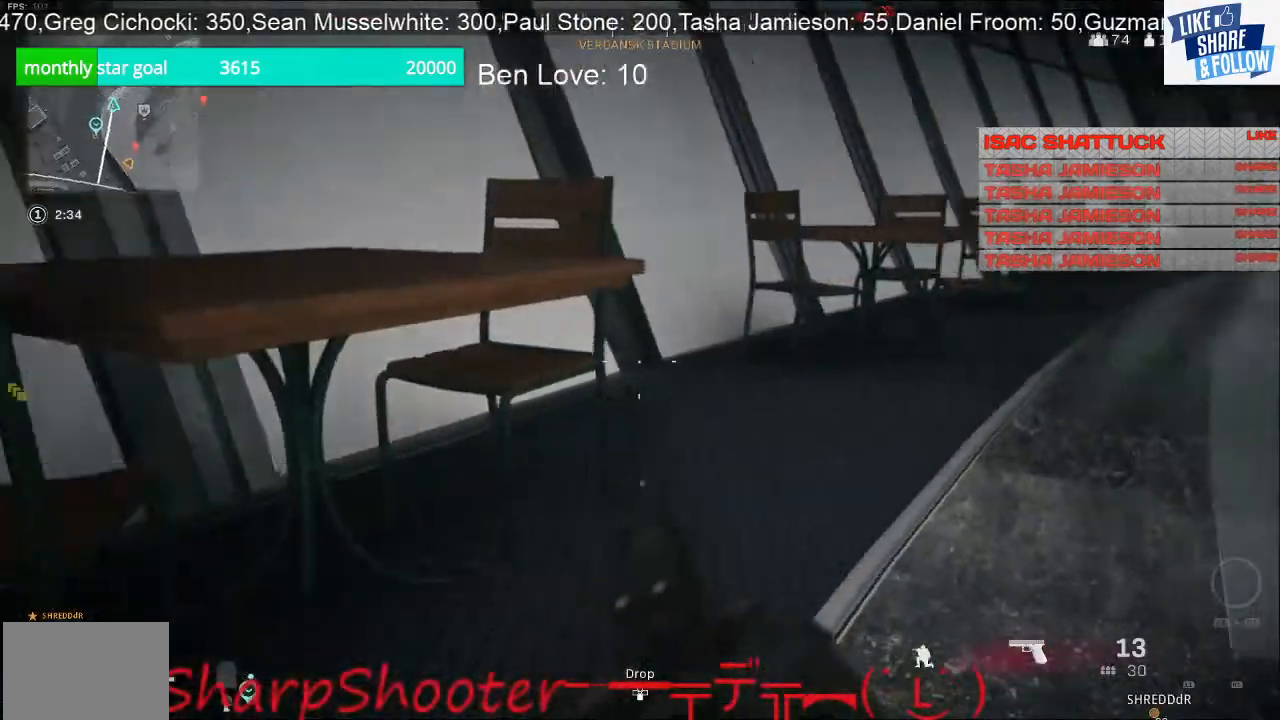
{"buttons": [], "left_stick": "up", "right_stick": "right", "events": [[100, "L3", "down"], [300, "right_stick", "center"], [333, "L3", "up"], [333, "left_stick", "up"], [467, "right_stick", "right"]]}
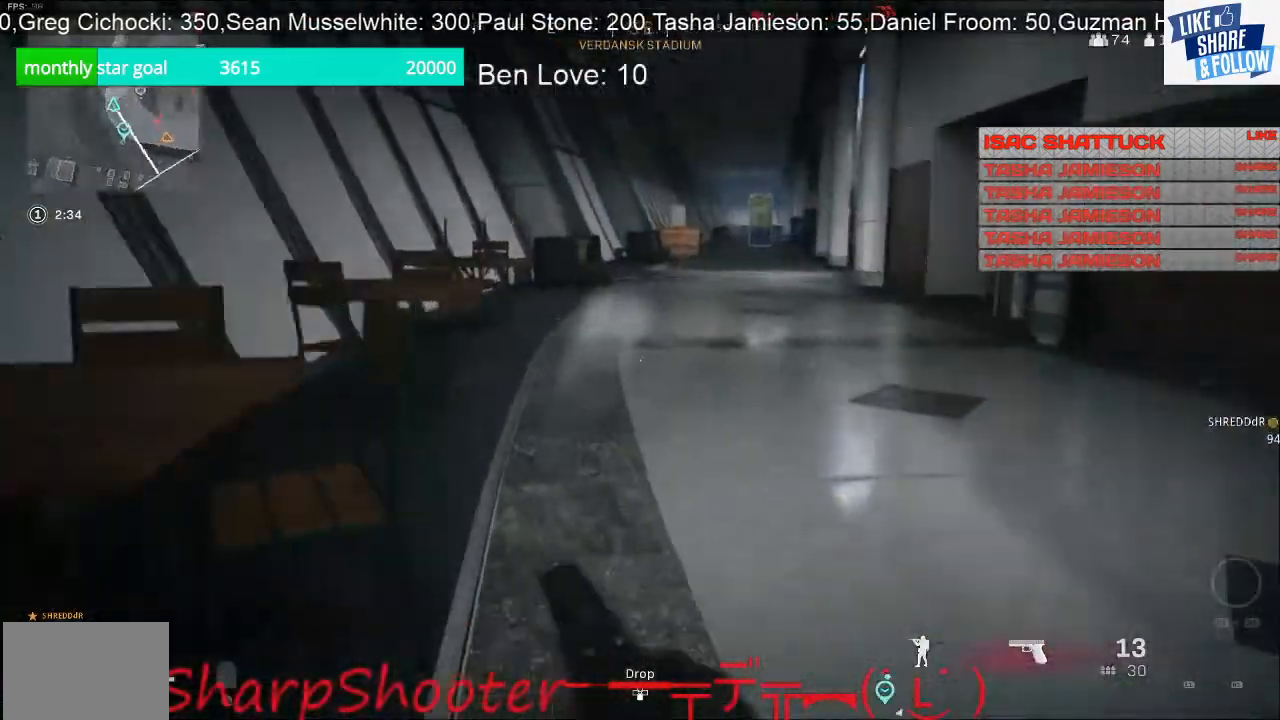
{"buttons": [], "left_stick": "up", "right_stick": "center", "events": [[100, "L3", "down"], [167, "L3", "up"], [167, "right_stick", "center"]]}
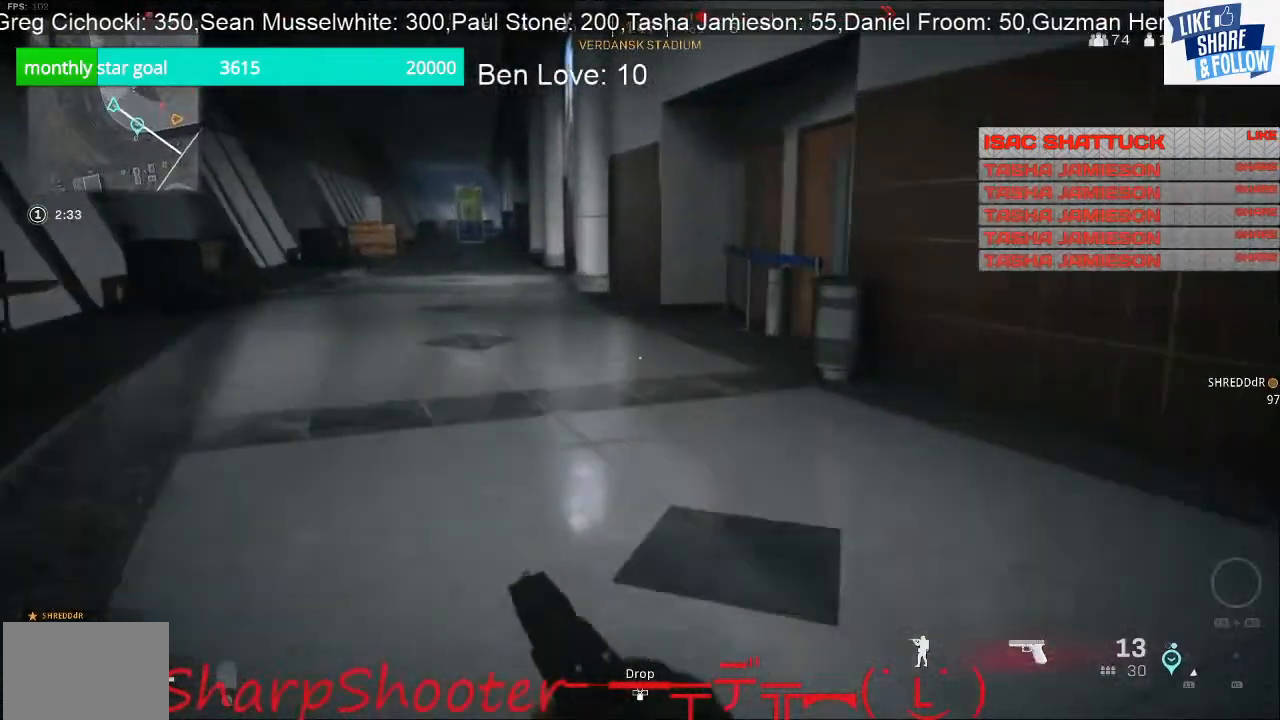
{"buttons": [], "left_stick": "up", "right_stick": "center", "events": []}
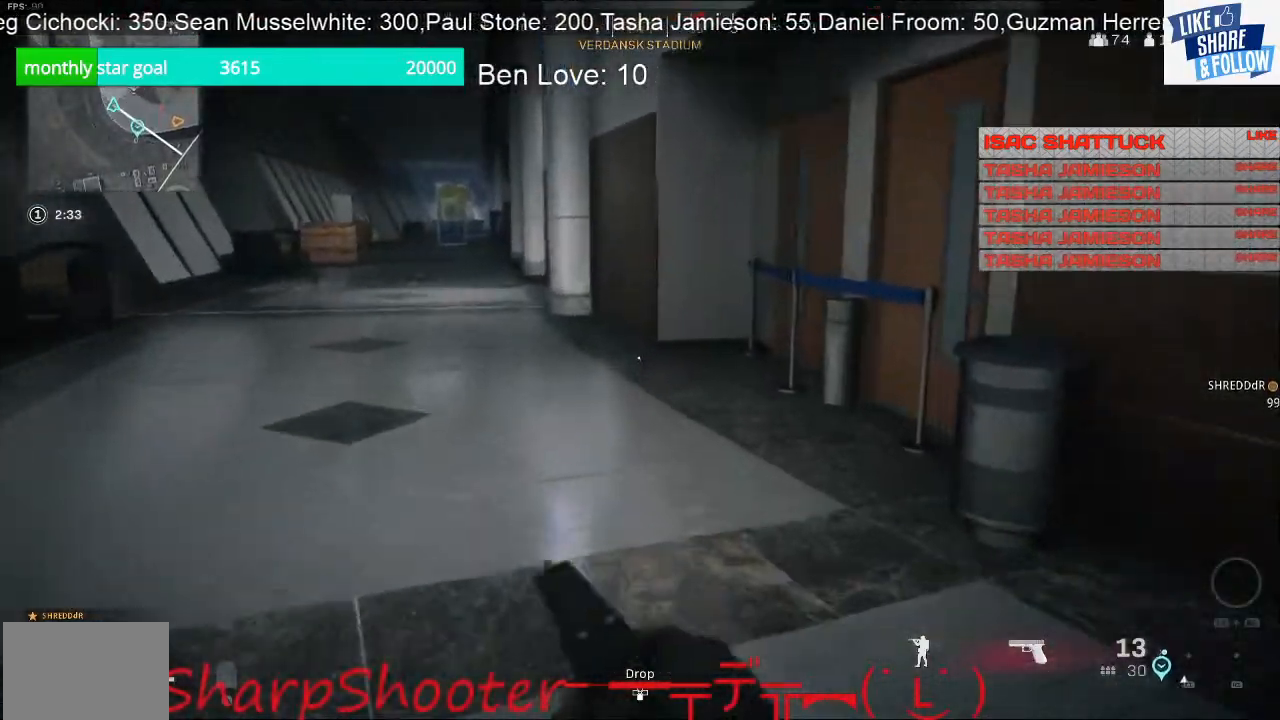
{"buttons": [], "left_stick": "up-right", "right_stick": "left", "events": [[233, "right_stick", "left"], [500, "left_stick", "up-right"]]}
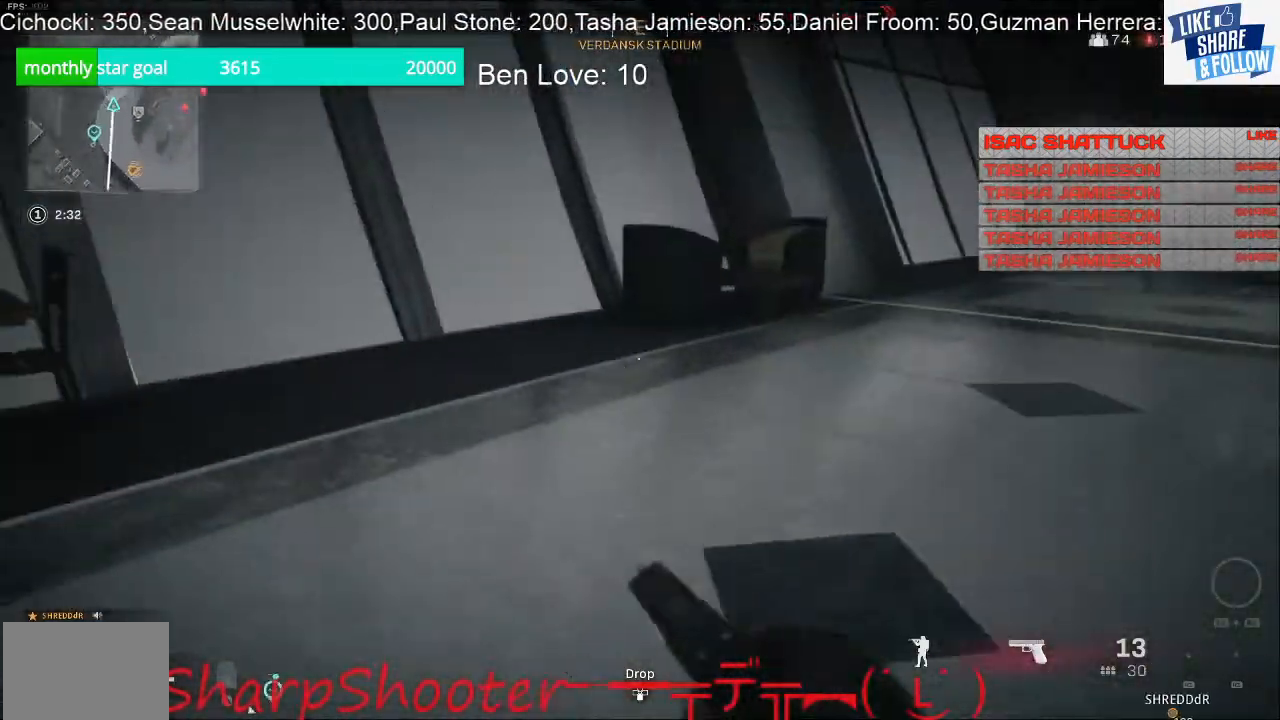
{"buttons": [], "left_stick": "up-right", "right_stick": "center", "events": [[267, "right_stick", "right"], [400, "right_stick", "center"]]}
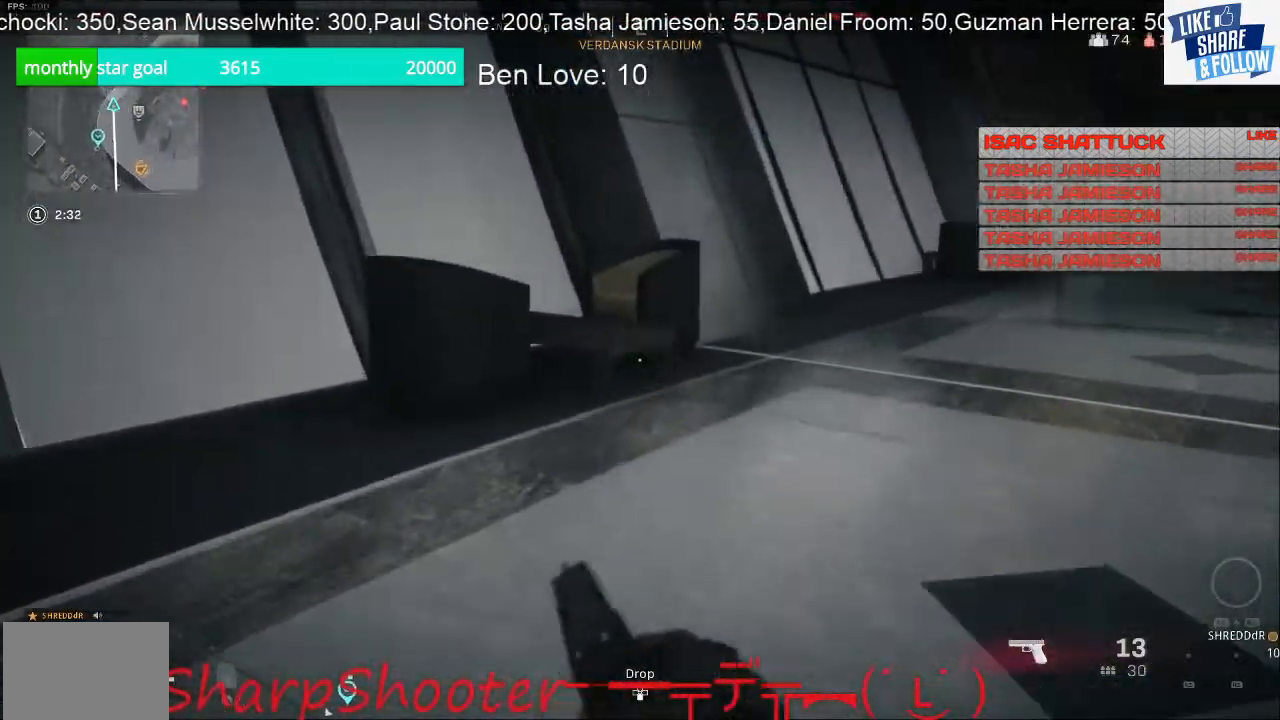
{"buttons": ["CROSS"], "left_stick": "up-right", "right_stick": "center", "events": [[300, "right_stick", "down-left"], [400, "right_stick", "center"], [500, "CROSS", "down"]]}
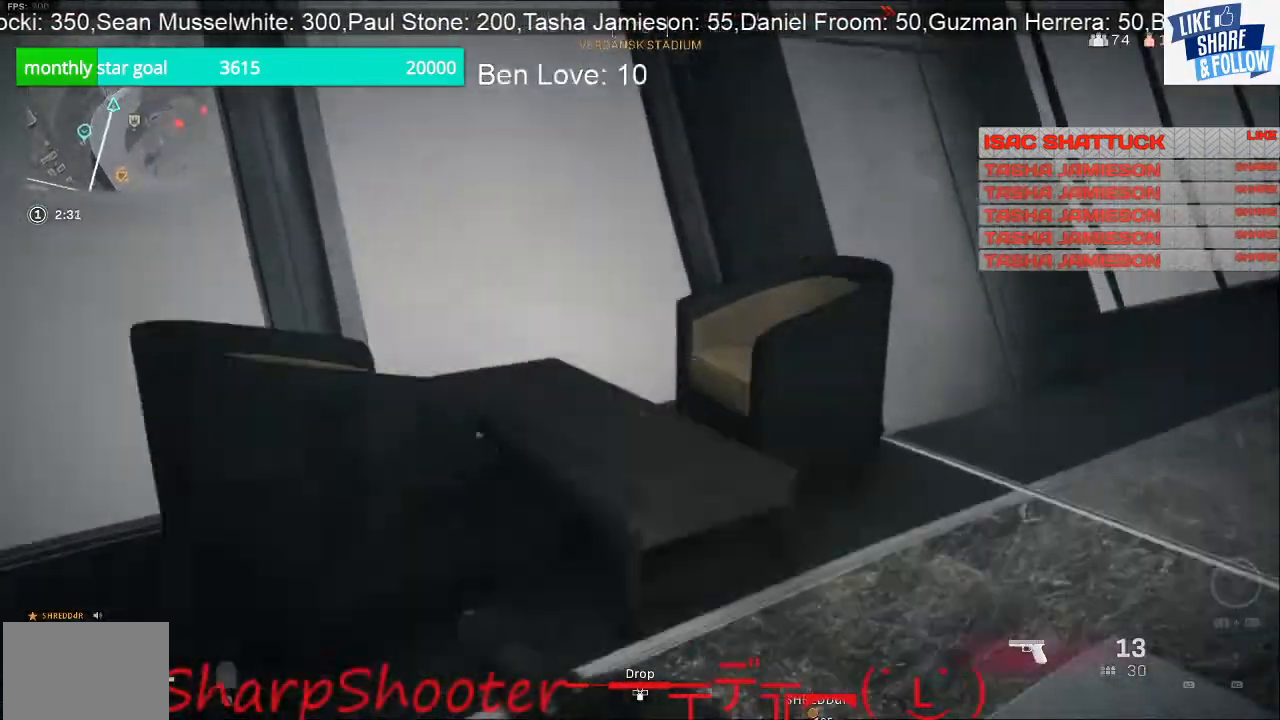
{"buttons": [], "left_stick": "down-right", "right_stick": "center", "events": [[67, "CROSS", "up"], [100, "right_stick", "down-left"], [133, "left_stick", "right"], [267, "left_stick", "down-right"], [367, "right_stick", "center"]]}
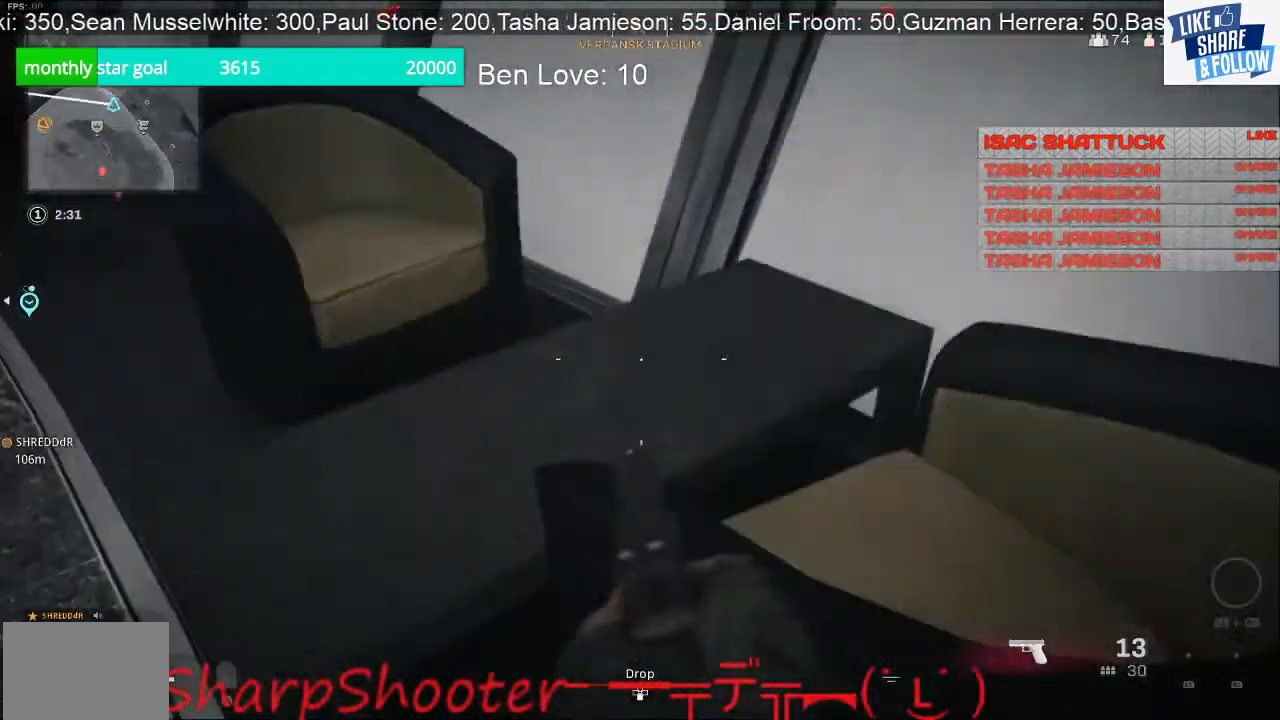
{"buttons": [], "left_stick": "up-left", "right_stick": "up-left", "events": [[33, "right_stick", "right"], [167, "left_stick", "down-left"], [167, "right_stick", "center"], [233, "right_stick", "up-left"], [267, "left_stick", "left"], [433, "left_stick", "up-left"]]}
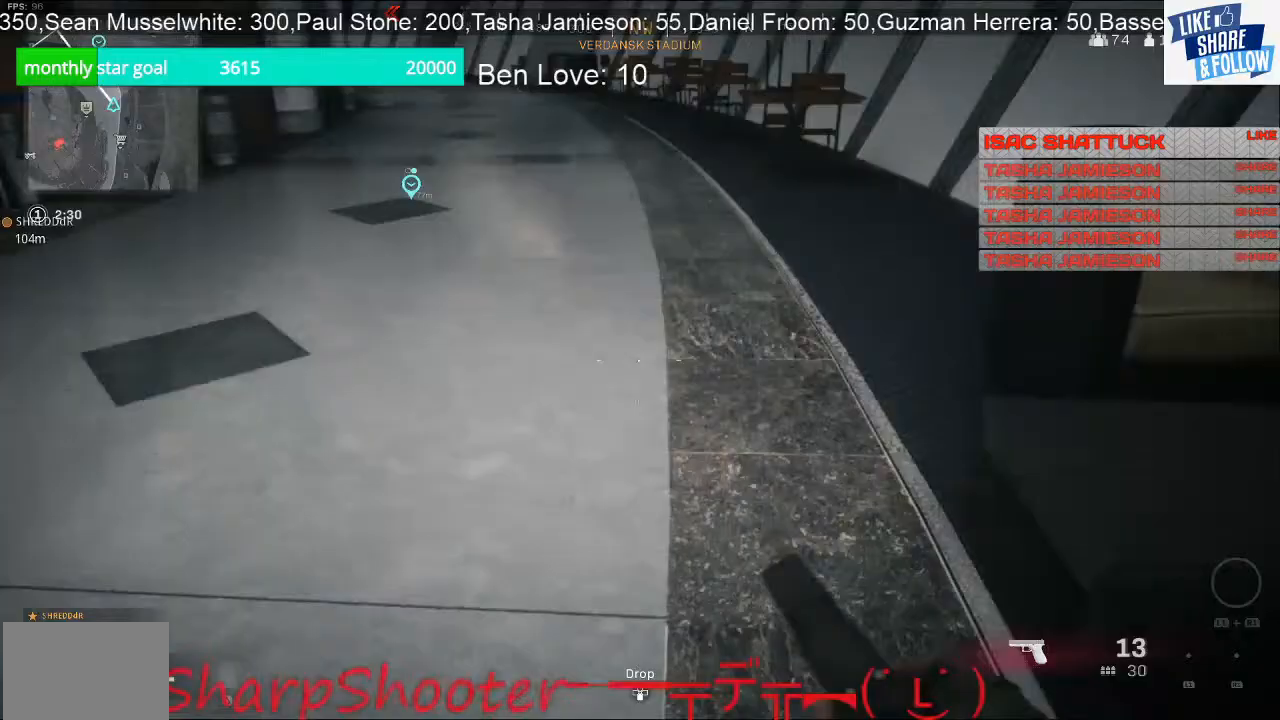
{"buttons": [], "left_stick": "left", "right_stick": "left", "events": [[67, "left_stick", "up"], [100, "L3", "down"], [267, "right_stick", "left"], [300, "L3", "up"], [500, "left_stick", "left"]]}
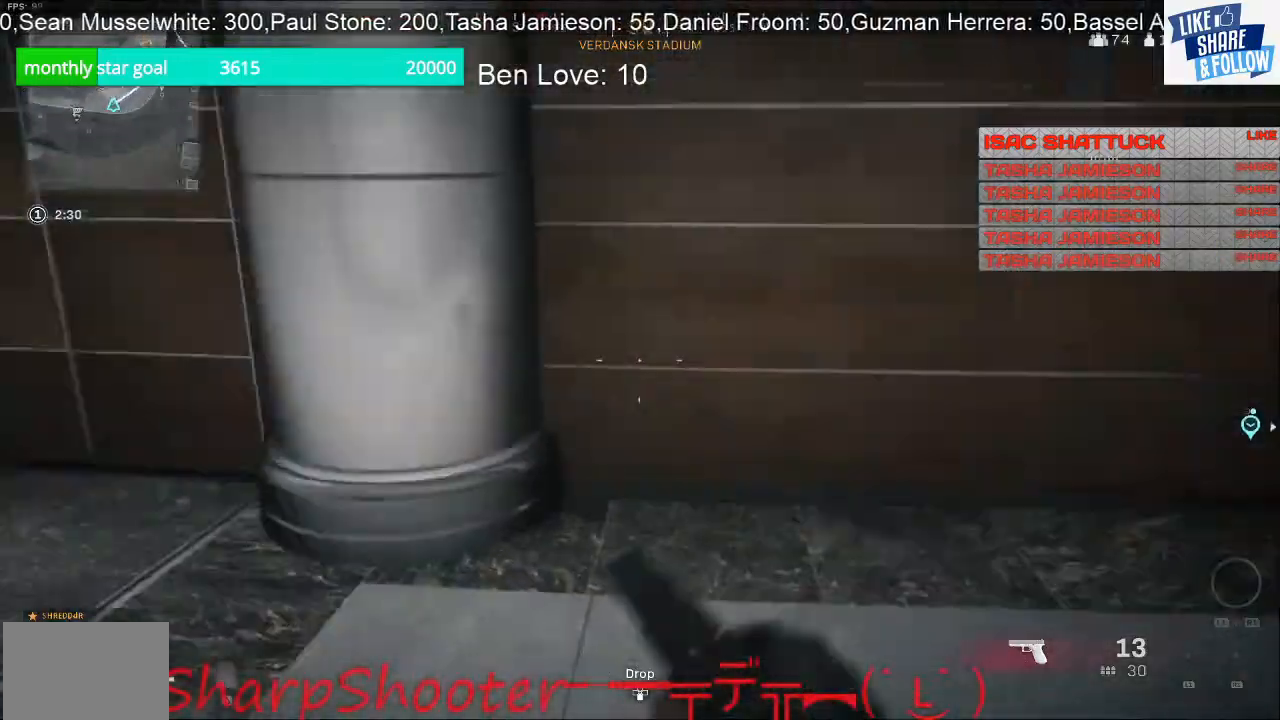
{"buttons": [], "left_stick": "up-left", "right_stick": "up-left", "events": [[133, "left_stick", "up-left"], [200, "right_stick", "up-left"]]}
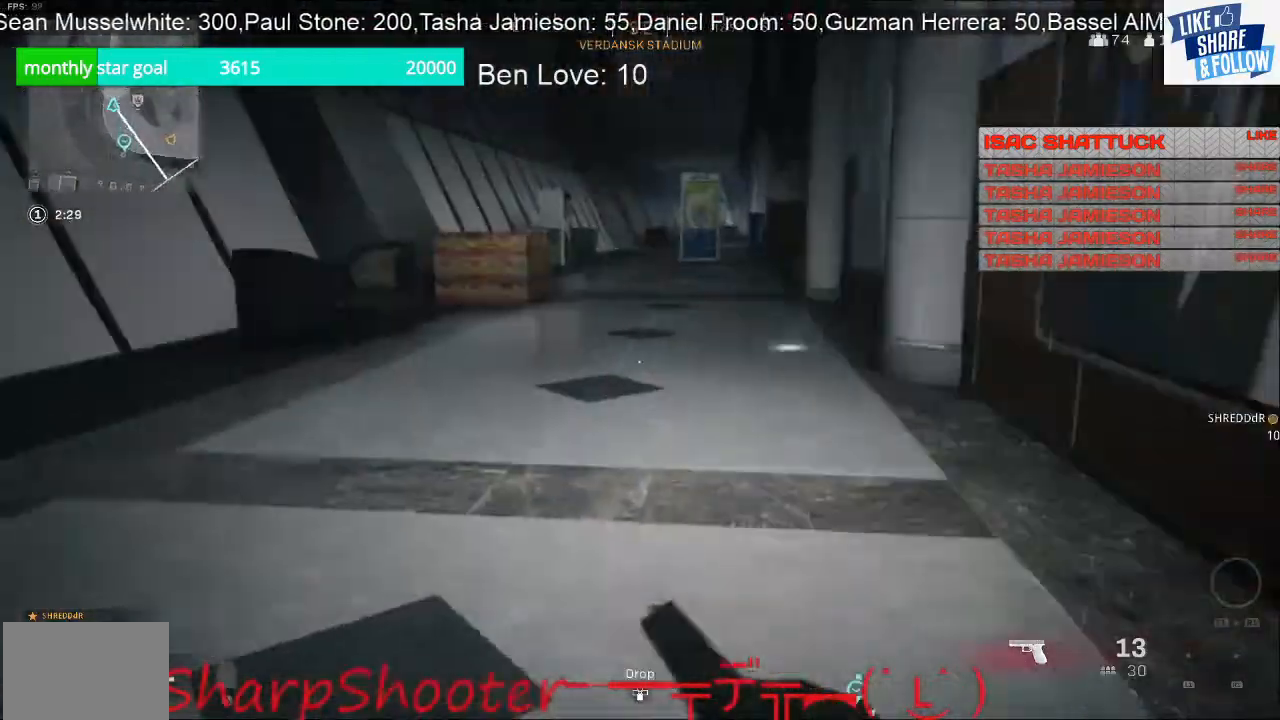
{"buttons": [], "left_stick": "up", "right_stick": "center", "events": [[233, "left_stick", "up"], [233, "right_stick", "center"]]}
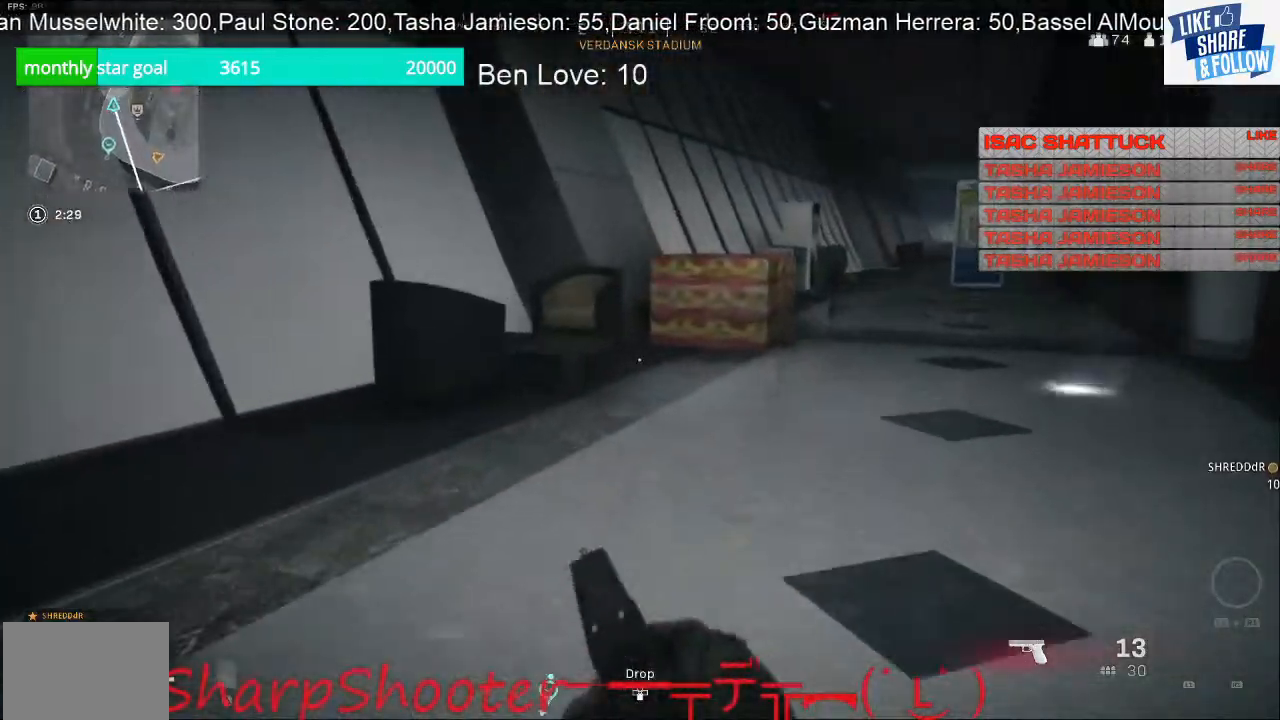
{"buttons": [], "left_stick": "up", "right_stick": "center", "events": []}
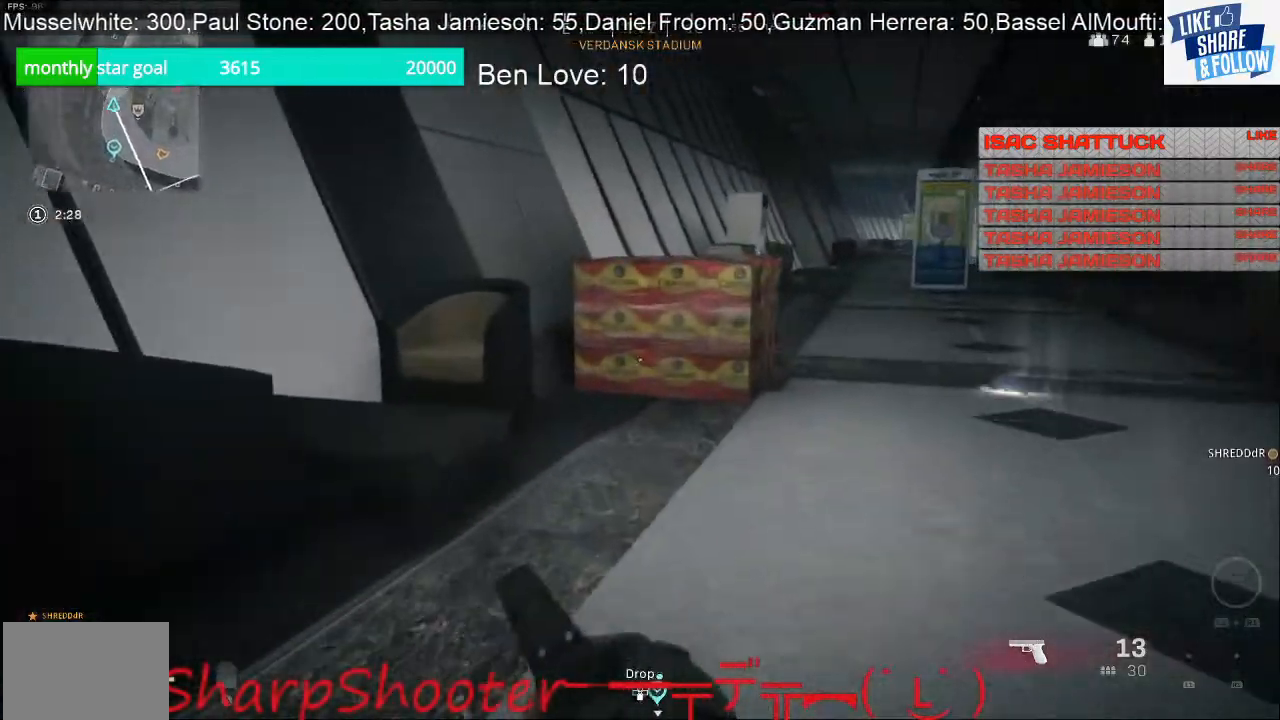
{"buttons": [], "left_stick": "up-right", "right_stick": "left", "events": [[133, "right_stick", "right"], [267, "right_stick", "center"], [400, "right_stick", "left"], [467, "left_stick", "up-right"]]}
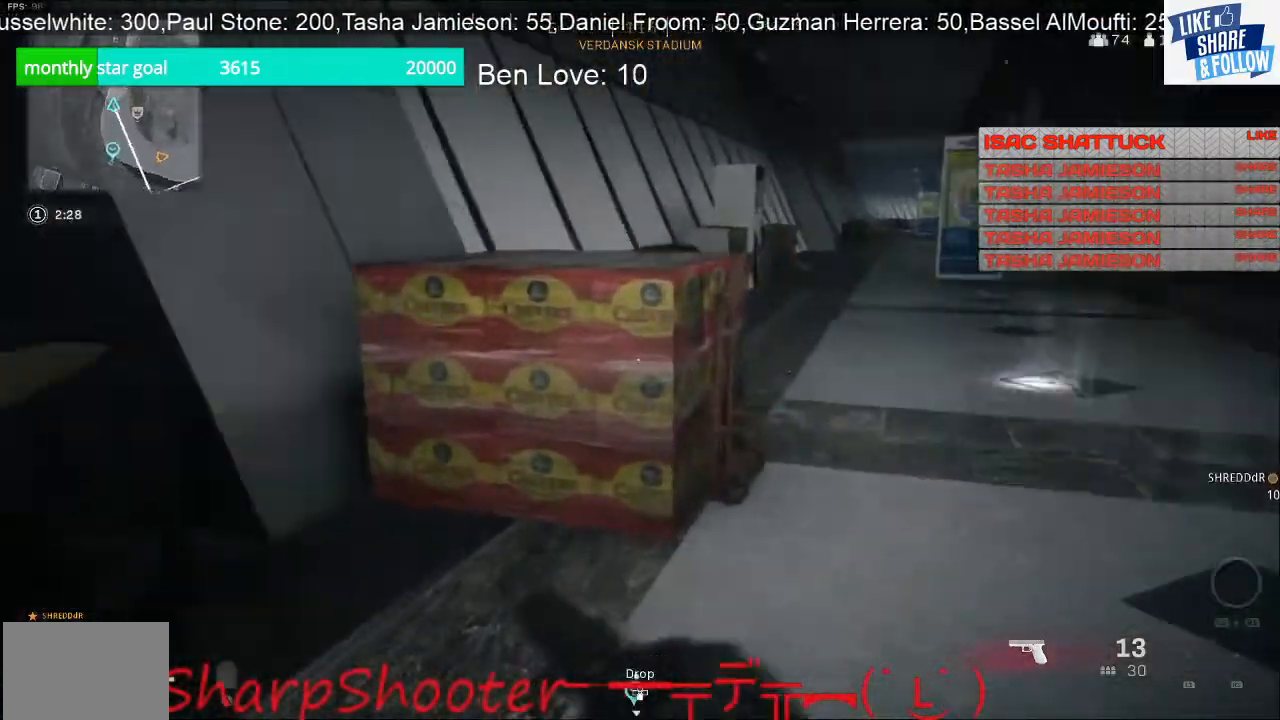
{"buttons": [], "left_stick": "down-right", "right_stick": "right", "events": [[33, "left_stick", "right"], [100, "left_stick", "down-right"], [433, "right_stick", "center"], [500, "right_stick", "right"]]}
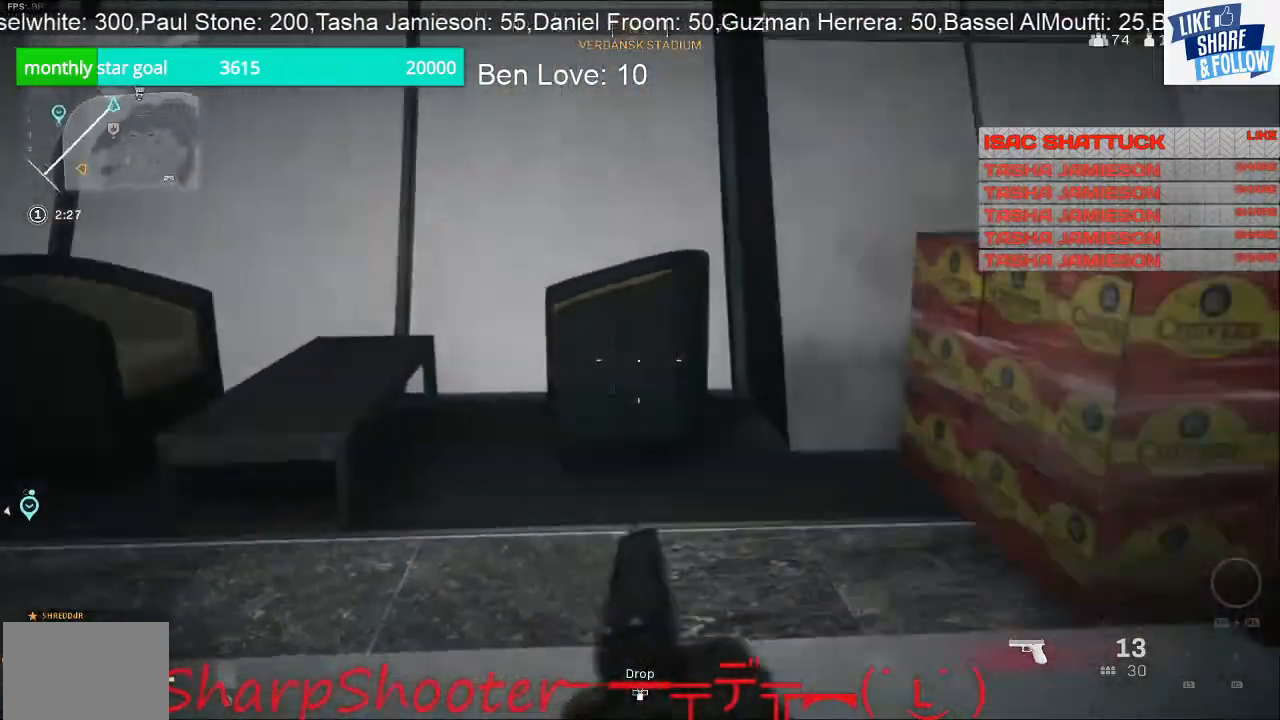
{"buttons": [], "left_stick": "up-right", "right_stick": "center", "events": [[100, "left_stick", "right"], [233, "left_stick", "up-right"], [233, "right_stick", "center"]]}
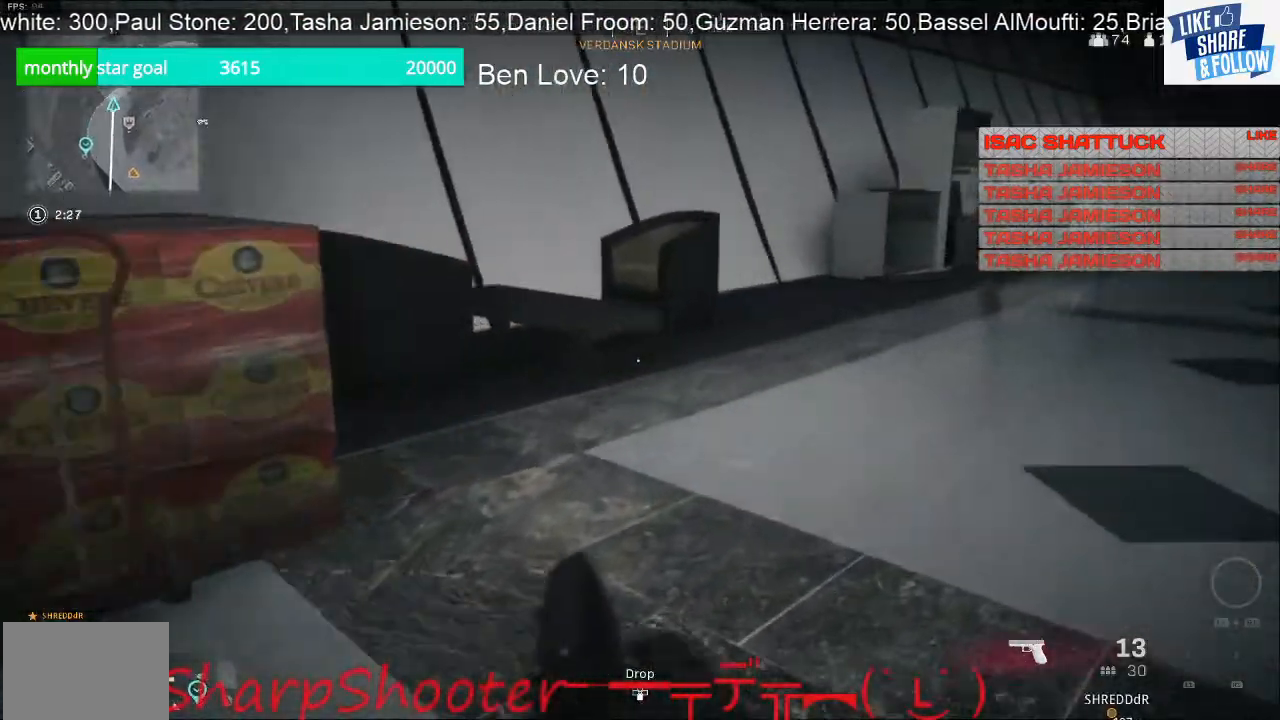
{"buttons": [], "left_stick": "up-right", "right_stick": "left", "events": [[133, "right_stick", "left"], [367, "right_stick", "center"], [467, "right_stick", "left"]]}
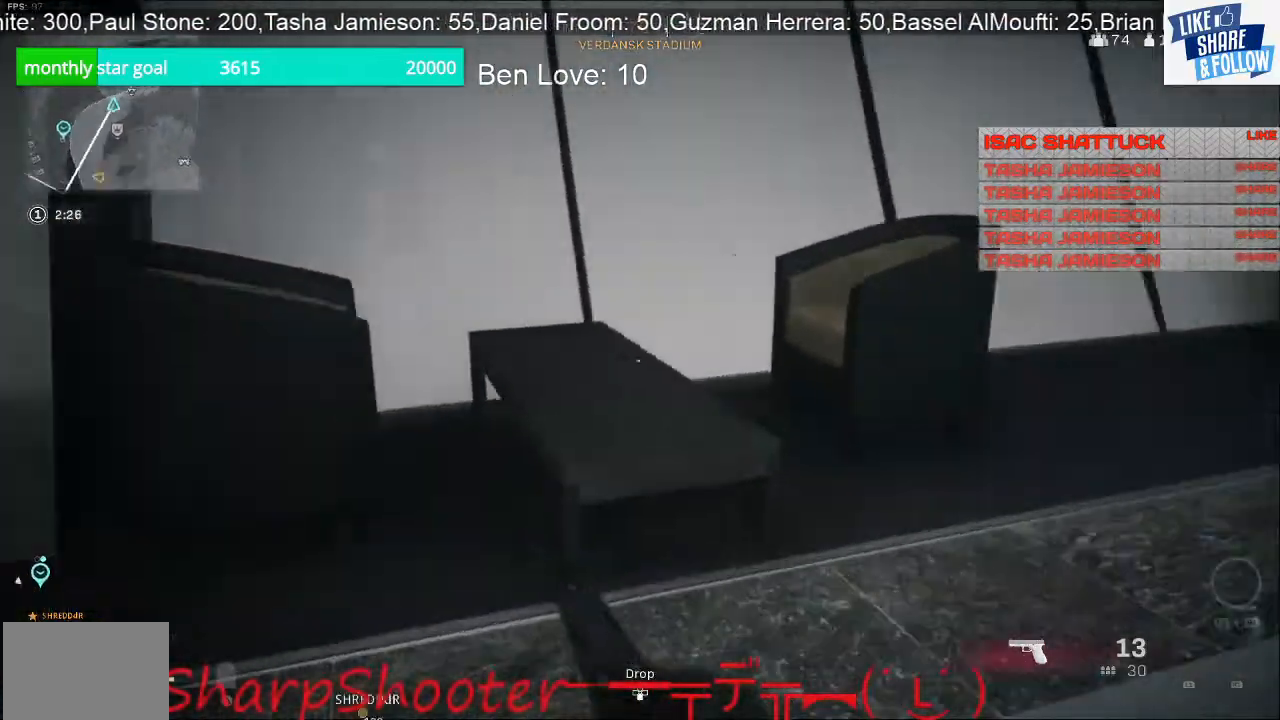
{"buttons": [], "left_stick": "down-right", "right_stick": "left", "events": [[67, "left_stick", "right"], [300, "left_stick", "down-right"]]}
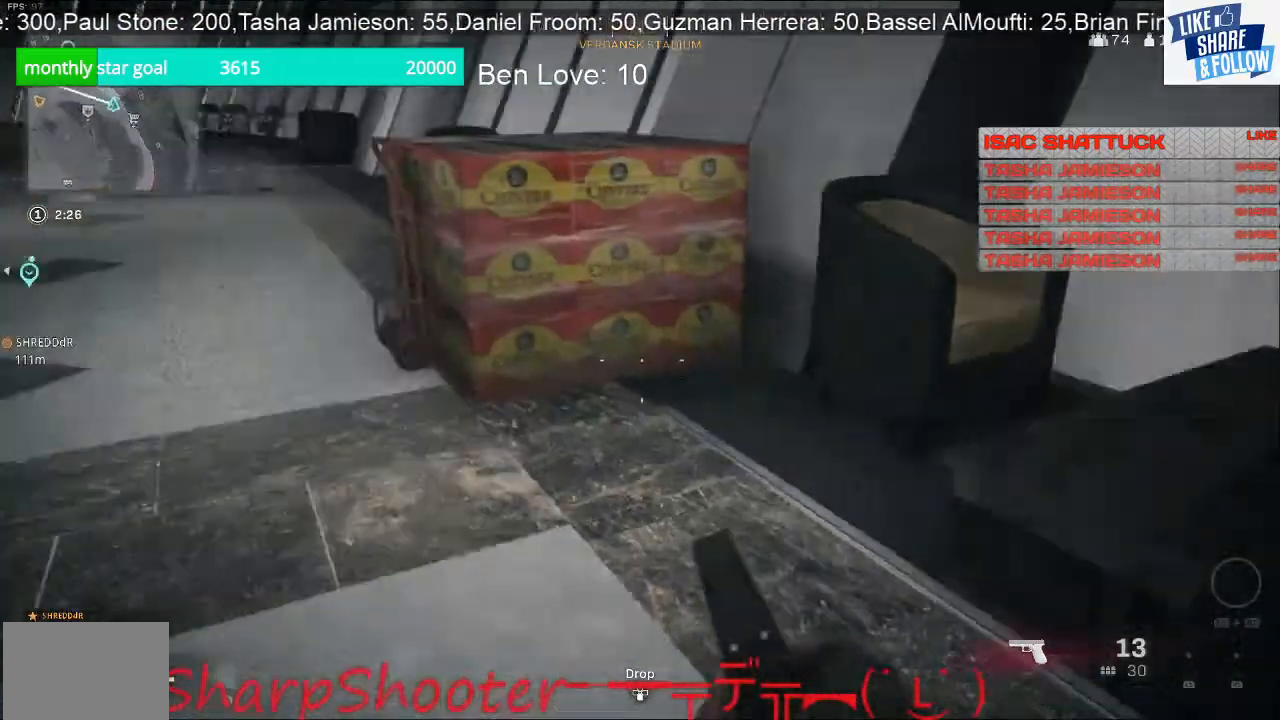
{"buttons": [], "left_stick": "up", "right_stick": "up-left", "events": [[67, "left_stick", "left"], [233, "left_stick", "up-left"], [400, "left_stick", "up"], [433, "right_stick", "up-left"]]}
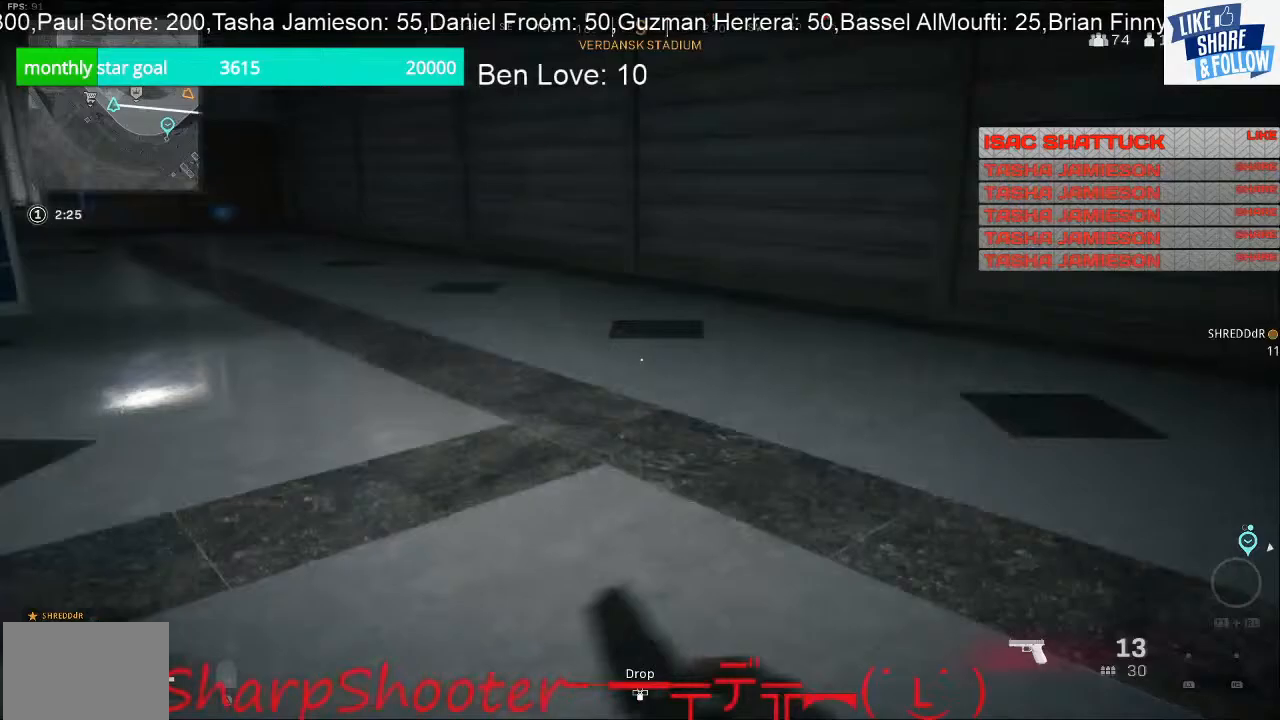
{"buttons": [], "left_stick": "up", "right_stick": "center", "events": [[100, "right_stick", "center"], [233, "right_stick", "left"], [467, "right_stick", "center"]]}